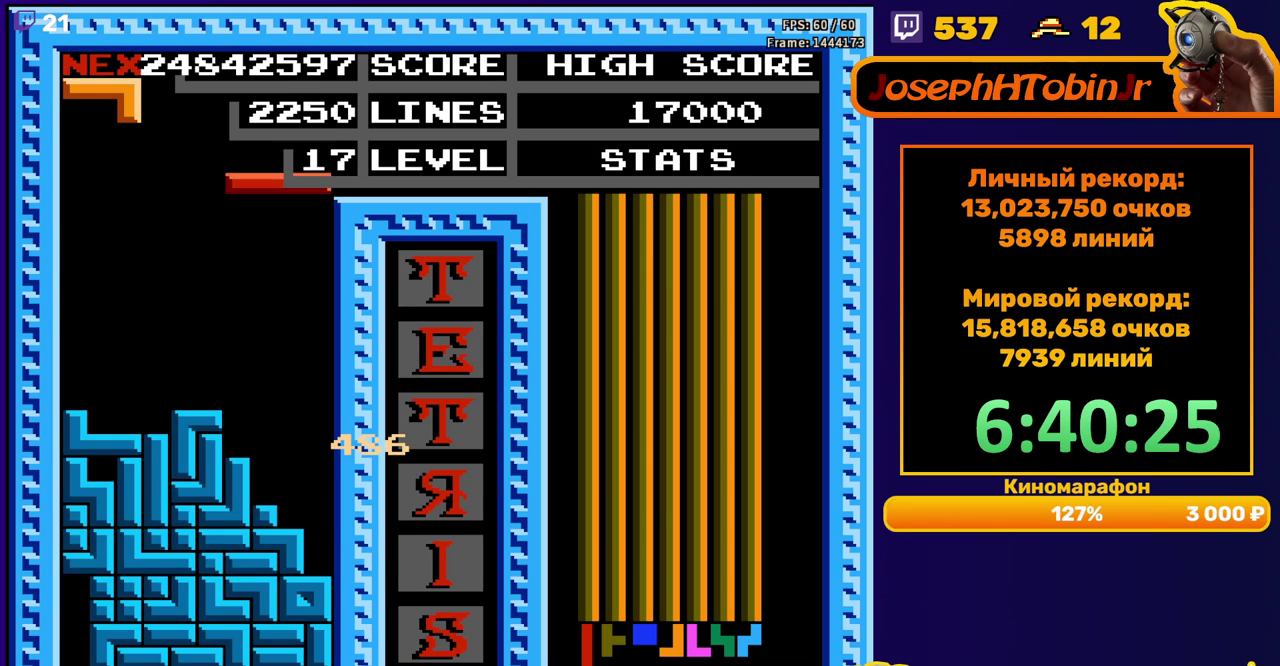
Gameplay with a controller (Nintendo layout); each line is a JSON object with the inputs held at the frame after it. "events" lists button and stick changes between this image and that frame as [ms after this image, input, new state], when the widget could be followed in between. Not read: L3 R3.
{"buttons": [], "events": [[83, "DPAD_RIGHT", "up"], [100, "DPAD_DOWN", "down"], [383, "DPAD_DOWN", "up"]]}
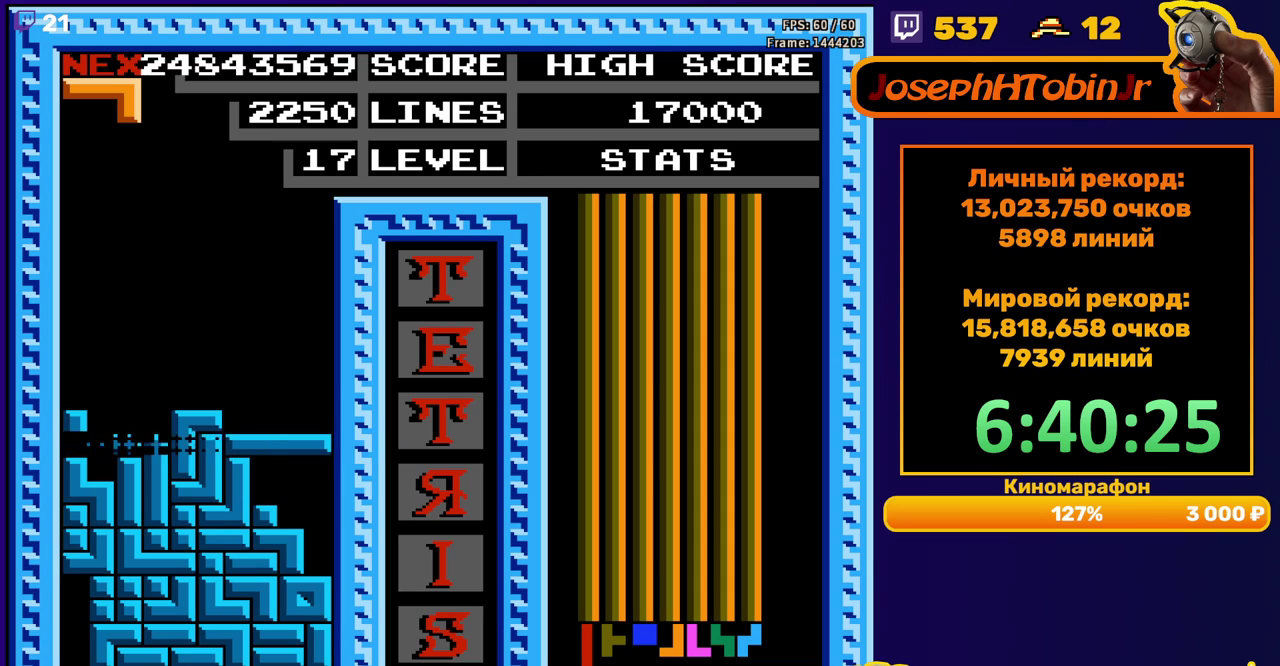
{"buttons": ["DPAD_LEFT"], "events": [[483, "DPAD_LEFT", "down"]]}
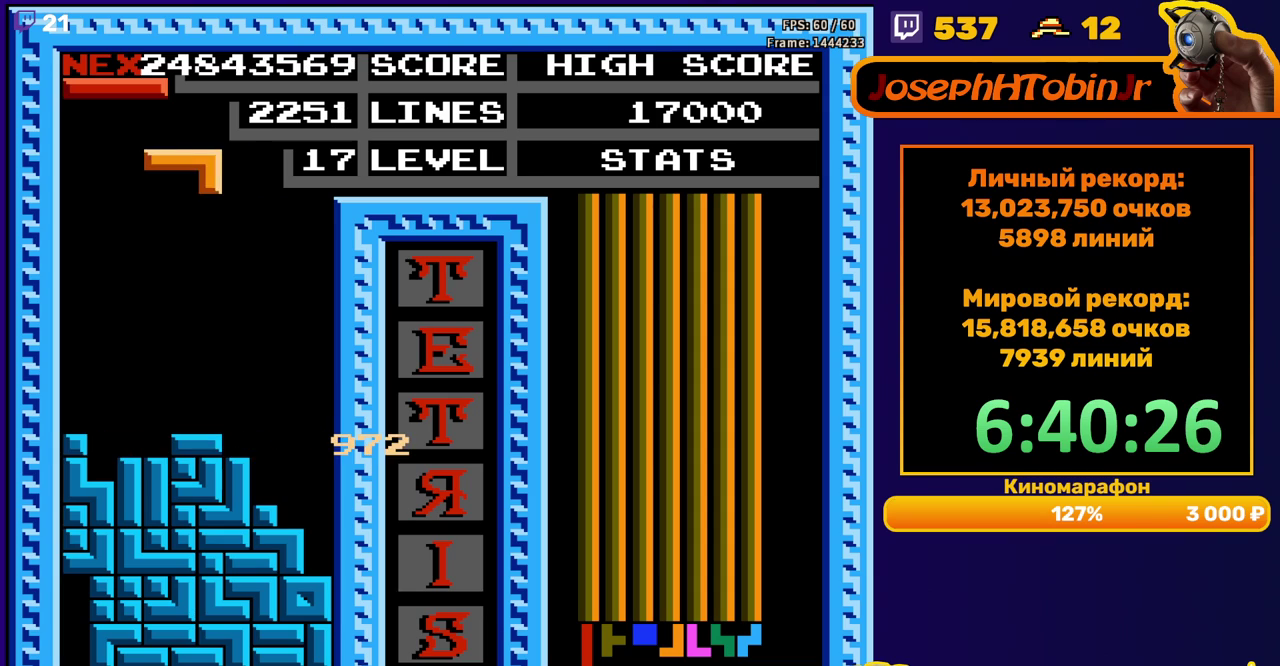
{"buttons": [], "events": [[83, "DPAD_LEFT", "up"], [150, "DPAD_LEFT", "down"], [183, "A", "down"], [217, "DPAD_LEFT", "up"], [267, "A", "up"], [300, "DPAD_DOWN", "down"], [483, "DPAD_DOWN", "up"]]}
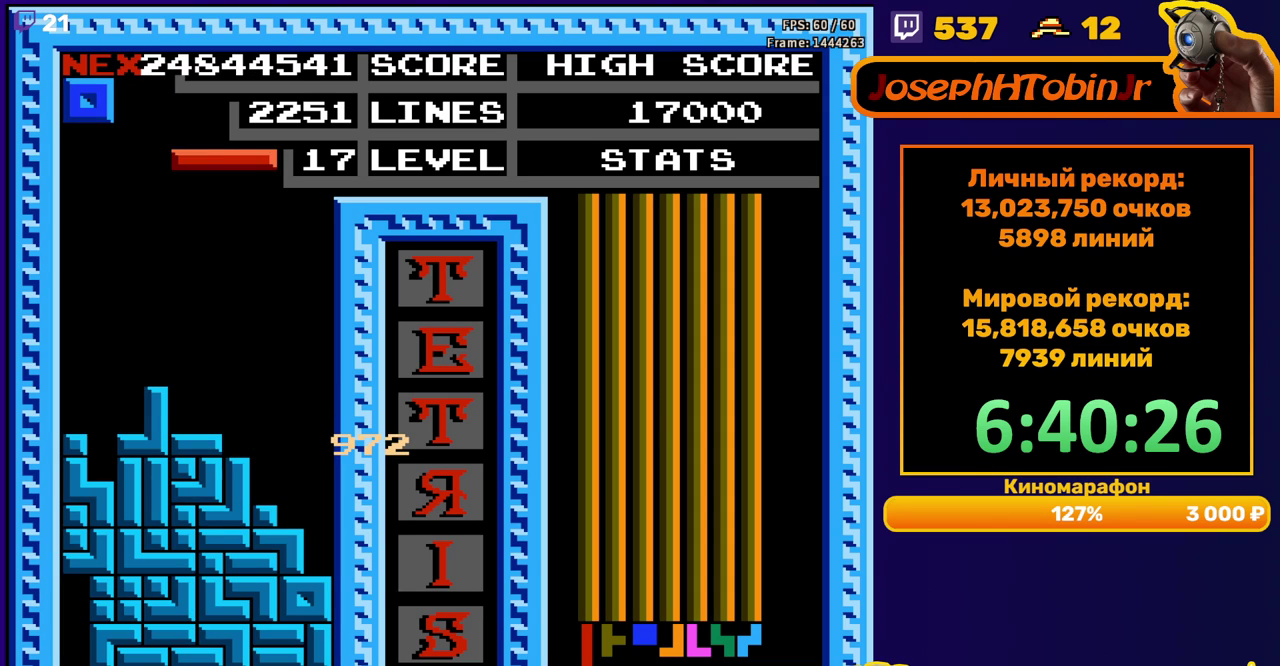
{"buttons": [], "events": [[50, "DPAD_RIGHT", "down"], [83, "A", "down"], [167, "A", "up"], [500, "DPAD_RIGHT", "up"]]}
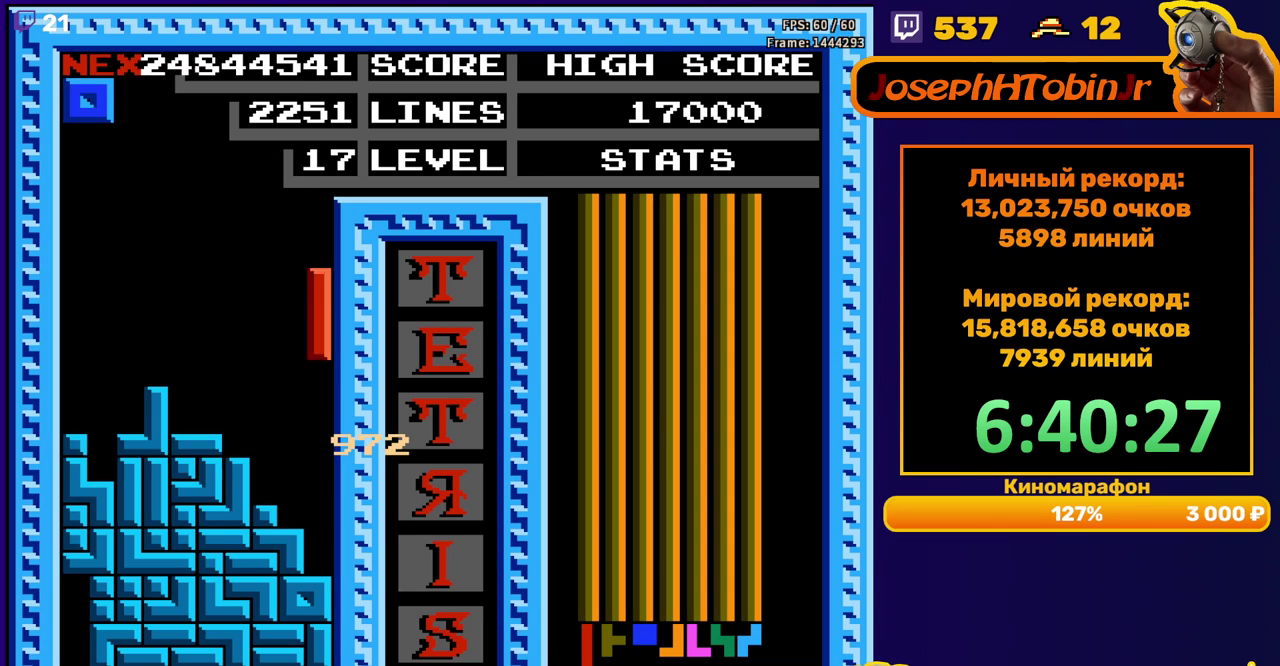
{"buttons": [], "events": [[17, "DPAD_DOWN", "down"], [317, "DPAD_DOWN", "up"]]}
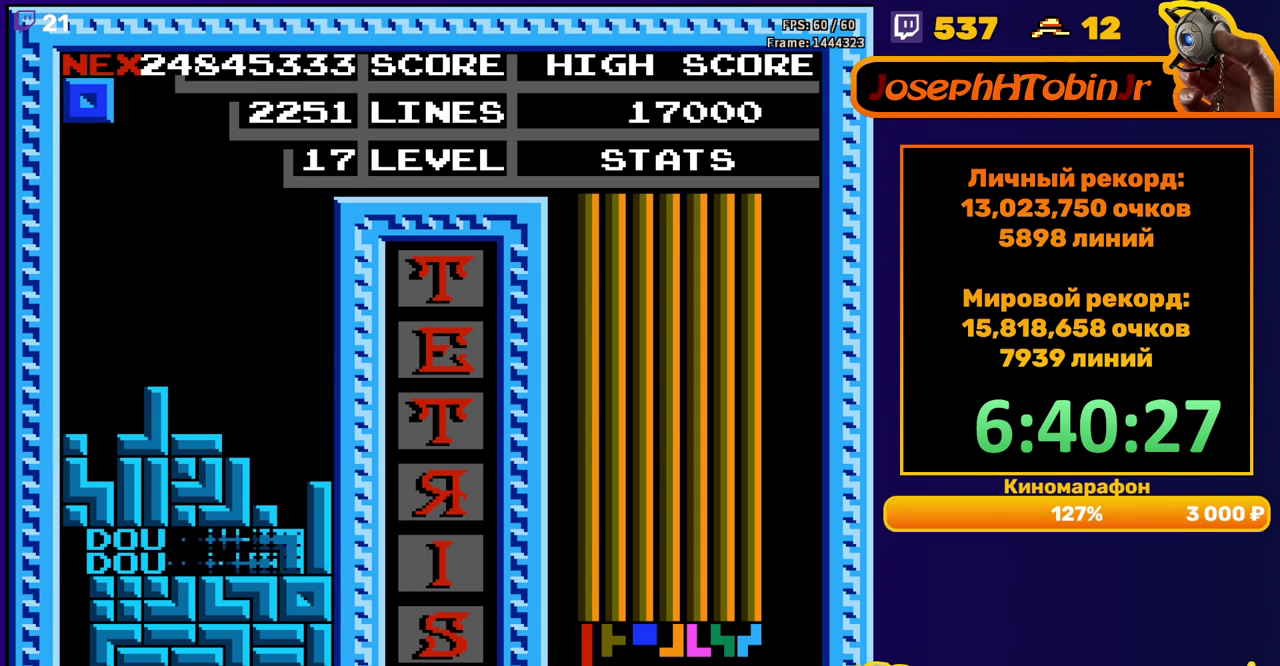
{"buttons": [], "events": []}
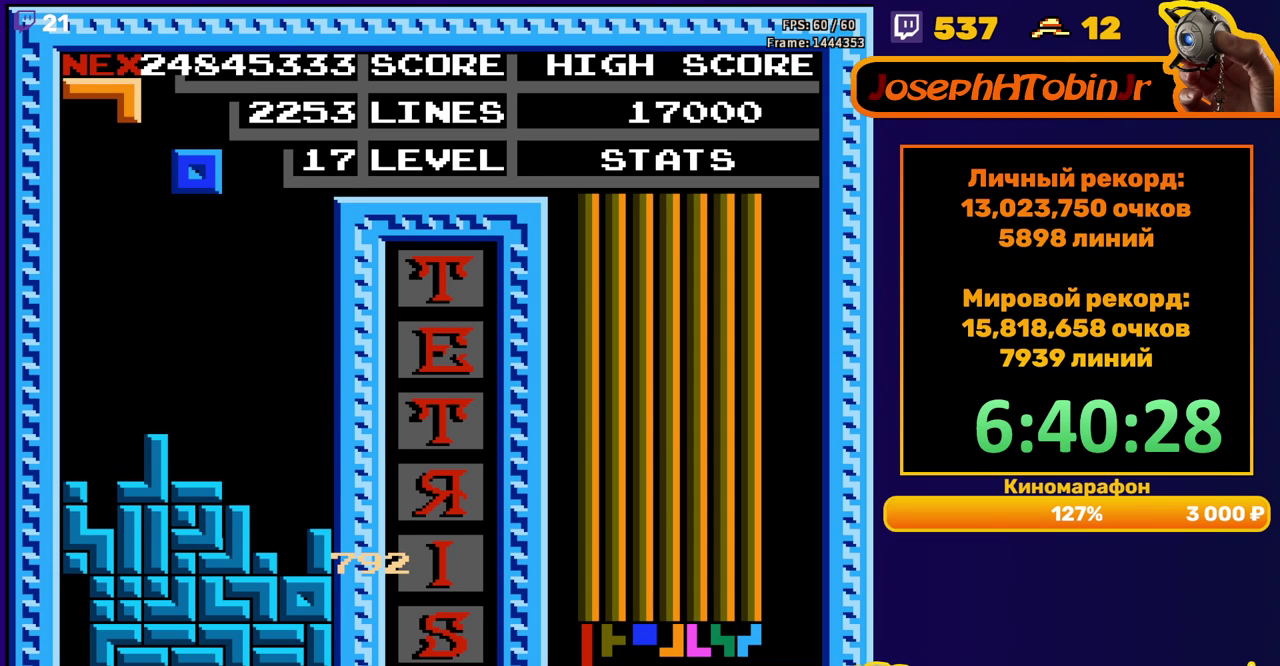
{"buttons": ["B", "DPAD_RIGHT"], "events": [[17, "DPAD_DOWN", "down"], [317, "DPAD_DOWN", "up"], [383, "DPAD_RIGHT", "down"], [433, "B", "down"]]}
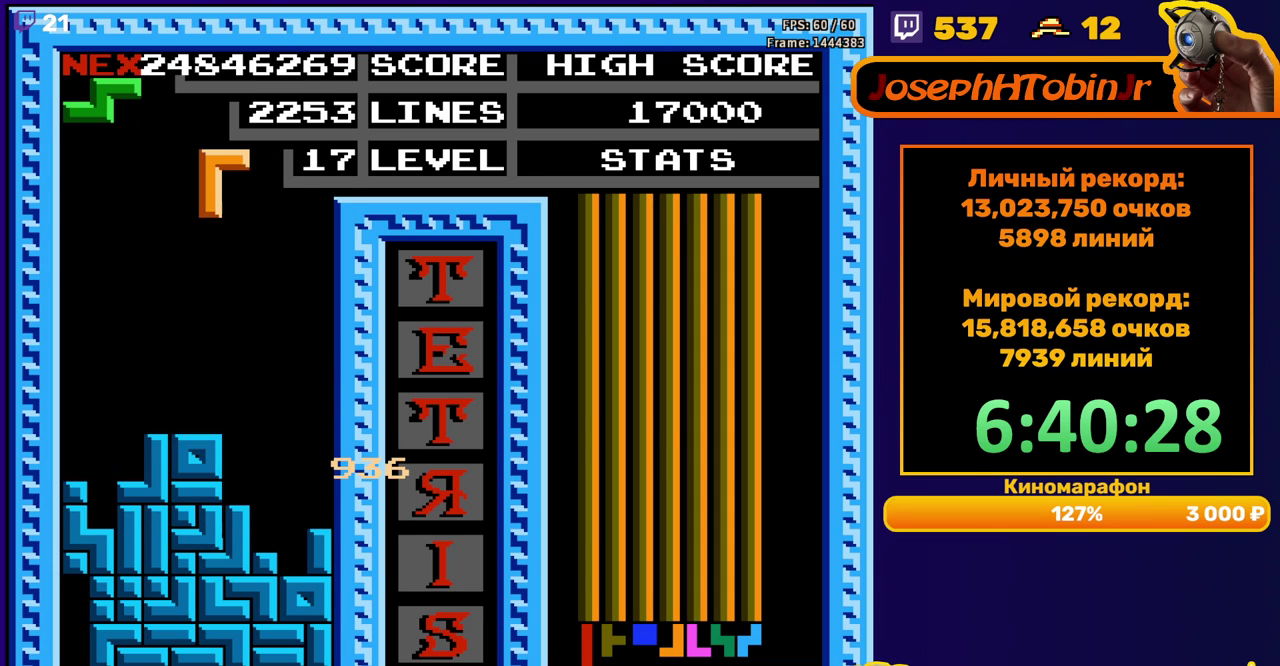
{"buttons": ["DPAD_DOWN"], "events": [[33, "B", "up"], [350, "DPAD_DOWN", "down"], [350, "DPAD_RIGHT", "up"]]}
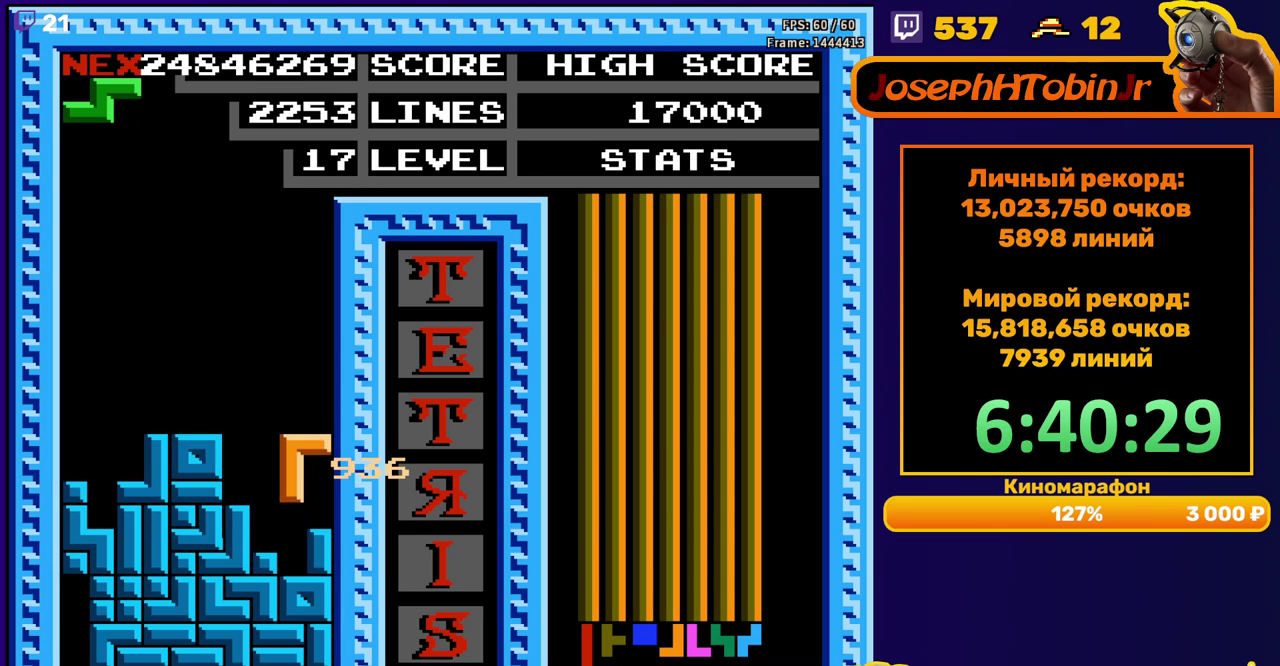
{"buttons": [], "events": [[117, "DPAD_DOWN", "up"]]}
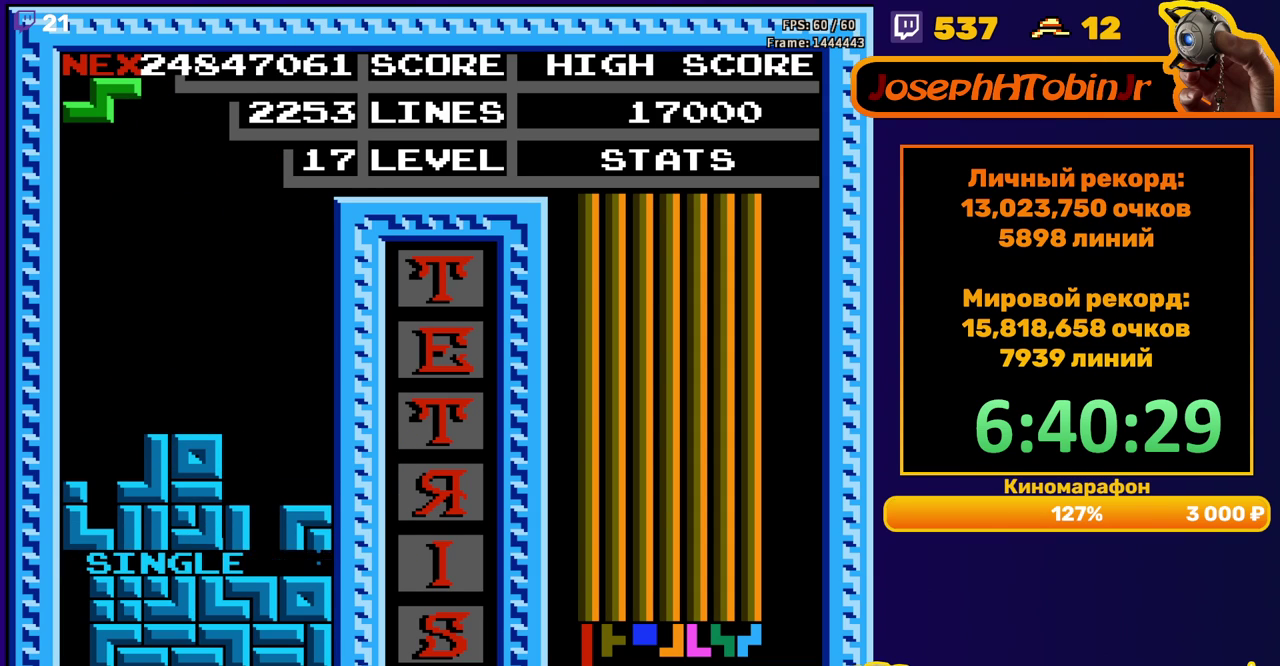
{"buttons": ["DPAD_LEFT"], "events": [[50, "DPAD_LEFT", "down"], [200, "A", "down"], [283, "A", "up"]]}
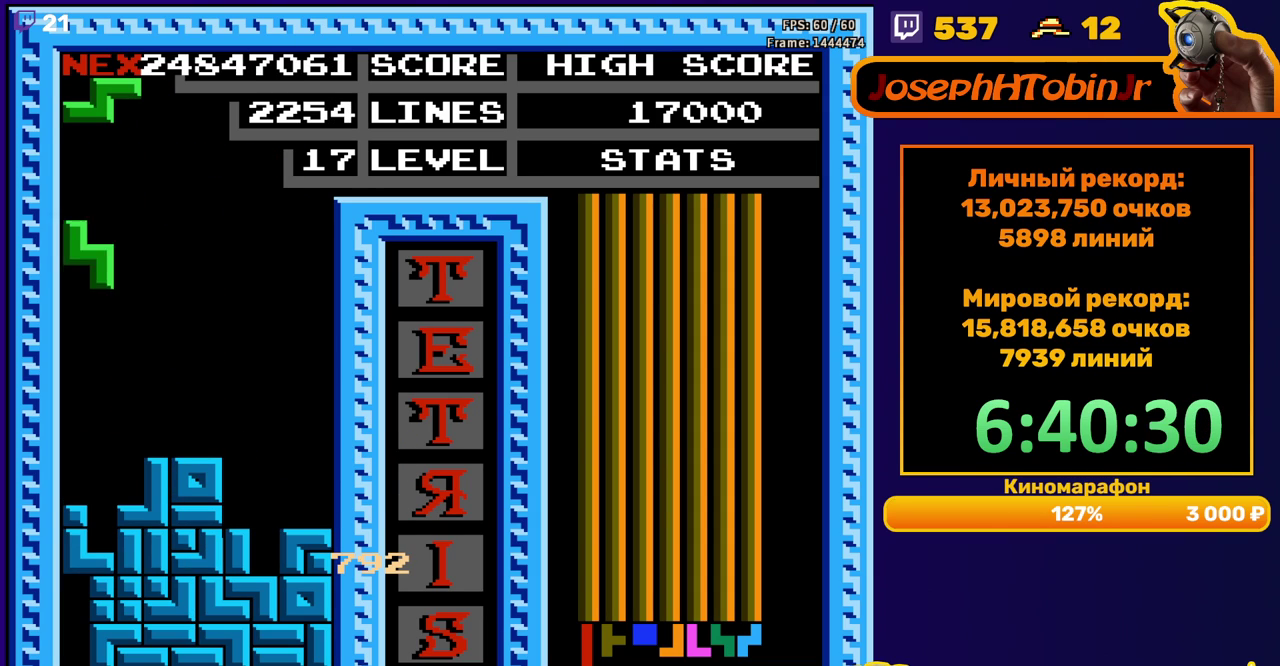
{"buttons": ["DPAD_LEFT"], "events": [[17, "DPAD_DOWN", "down"], [17, "DPAD_LEFT", "up"], [217, "DPAD_DOWN", "up"], [300, "DPAD_LEFT", "down"], [383, "A", "down"], [483, "A", "up"]]}
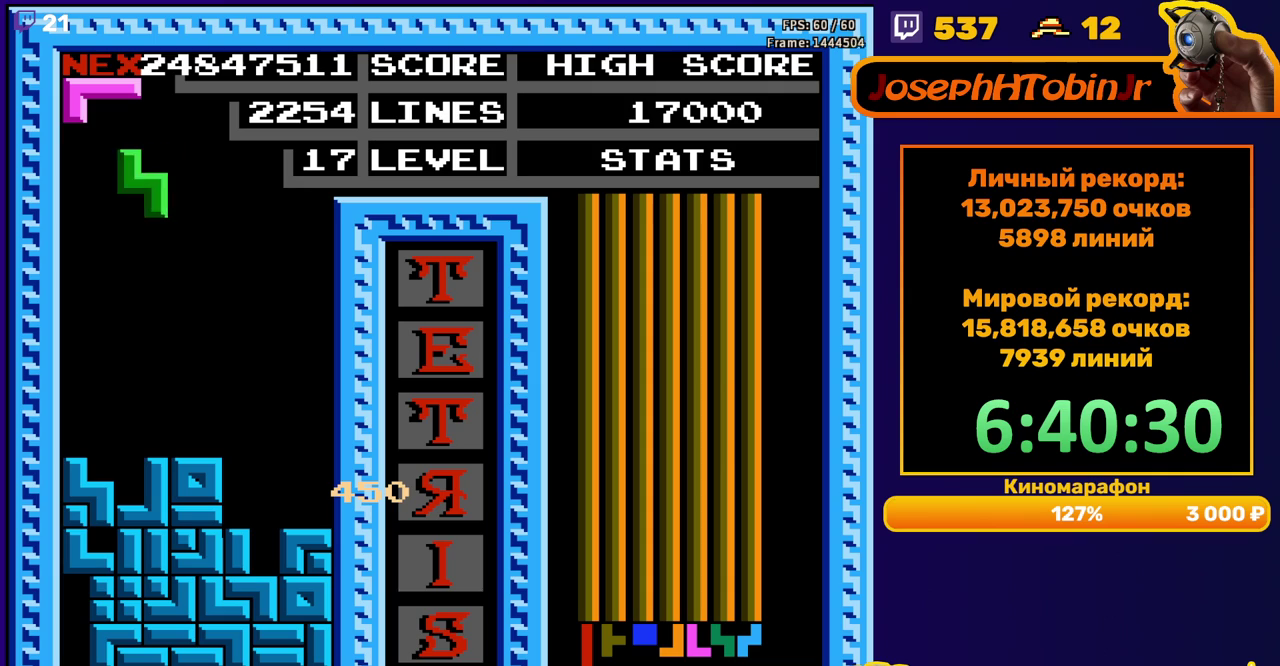
{"buttons": [], "events": [[167, "DPAD_LEFT", "up"], [283, "DPAD_DOWN", "down"], [467, "DPAD_DOWN", "up"]]}
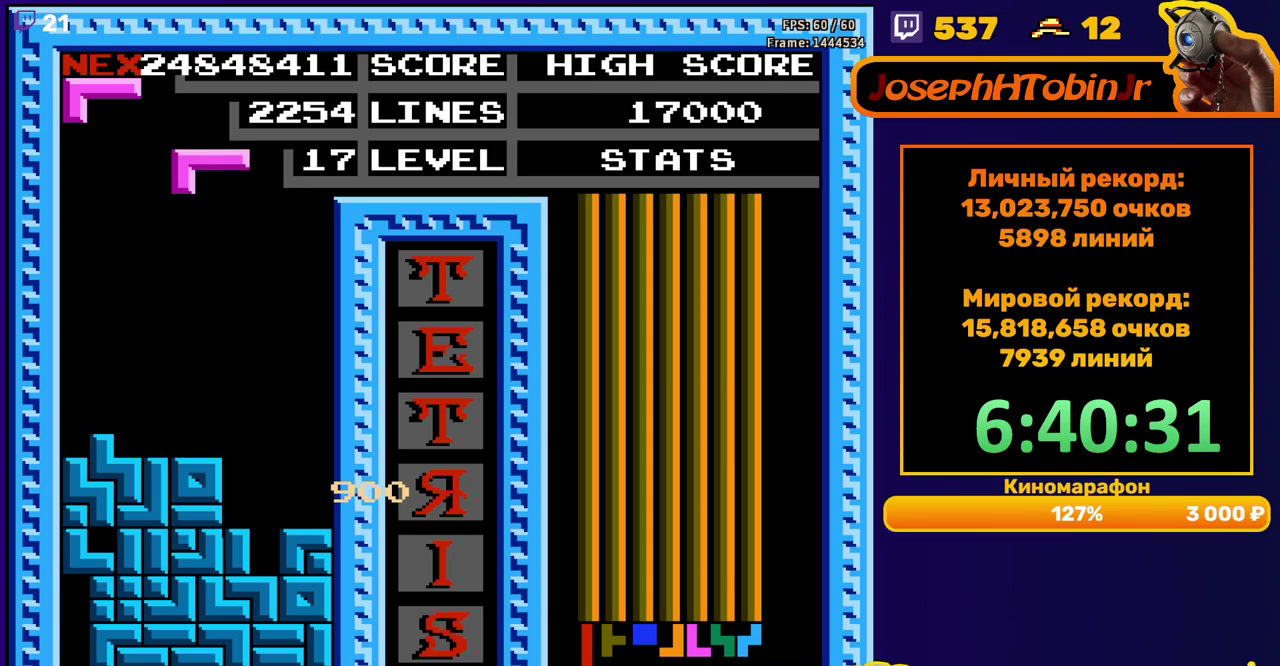
{"buttons": ["B", "DPAD_RIGHT"], "events": [[83, "DPAD_RIGHT", "down"], [467, "B", "down"]]}
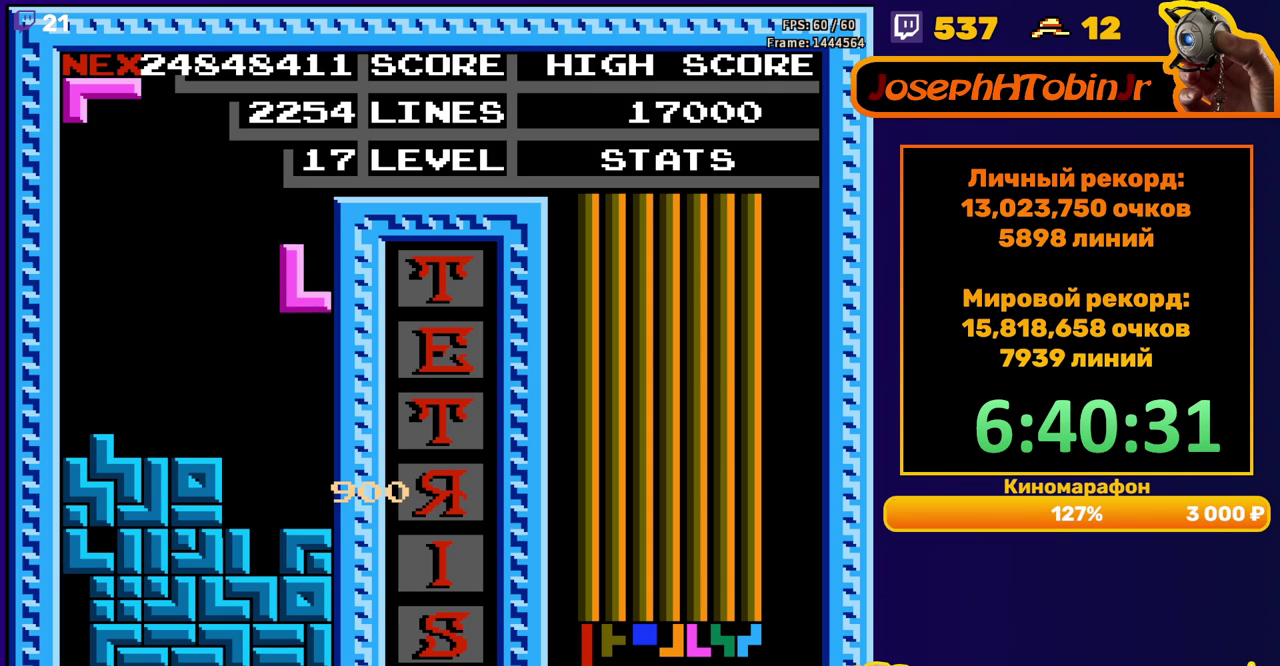
{"buttons": ["DPAD_RIGHT"], "events": [[33, "DPAD_RIGHT", "up"], [50, "DPAD_DOWN", "down"], [83, "B", "up"], [267, "DPAD_DOWN", "up"], [317, "DPAD_RIGHT", "down"], [367, "A", "down"], [467, "A", "up"]]}
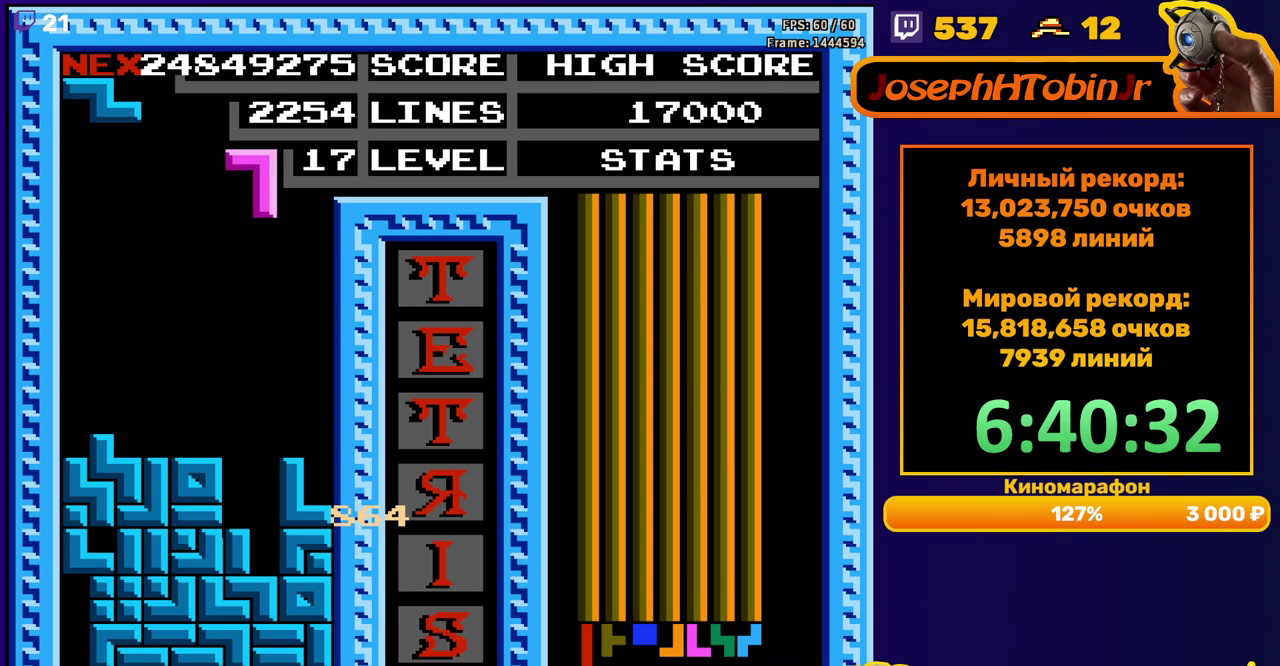
{"buttons": [], "events": [[300, "DPAD_RIGHT", "up"], [317, "DPAD_DOWN", "down"], [500, "DPAD_DOWN", "up"]]}
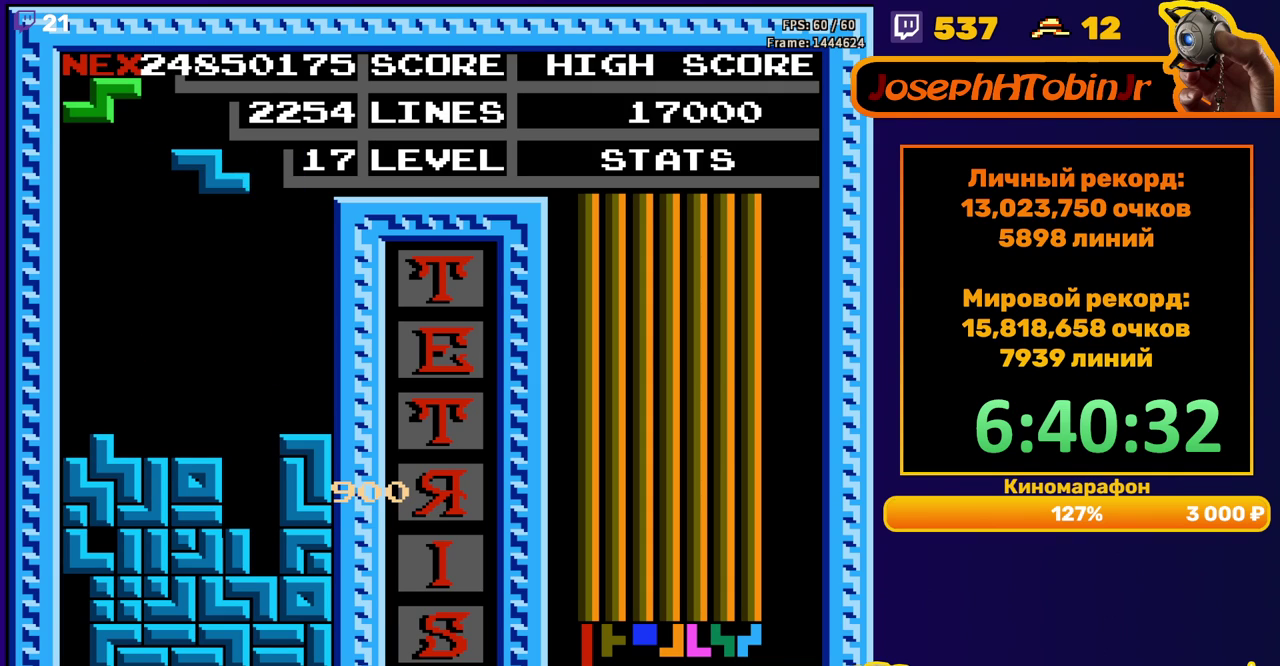
{"buttons": ["DPAD_DOWN"], "events": [[67, "DPAD_LEFT", "down"], [367, "DPAD_LEFT", "up"], [483, "DPAD_DOWN", "down"]]}
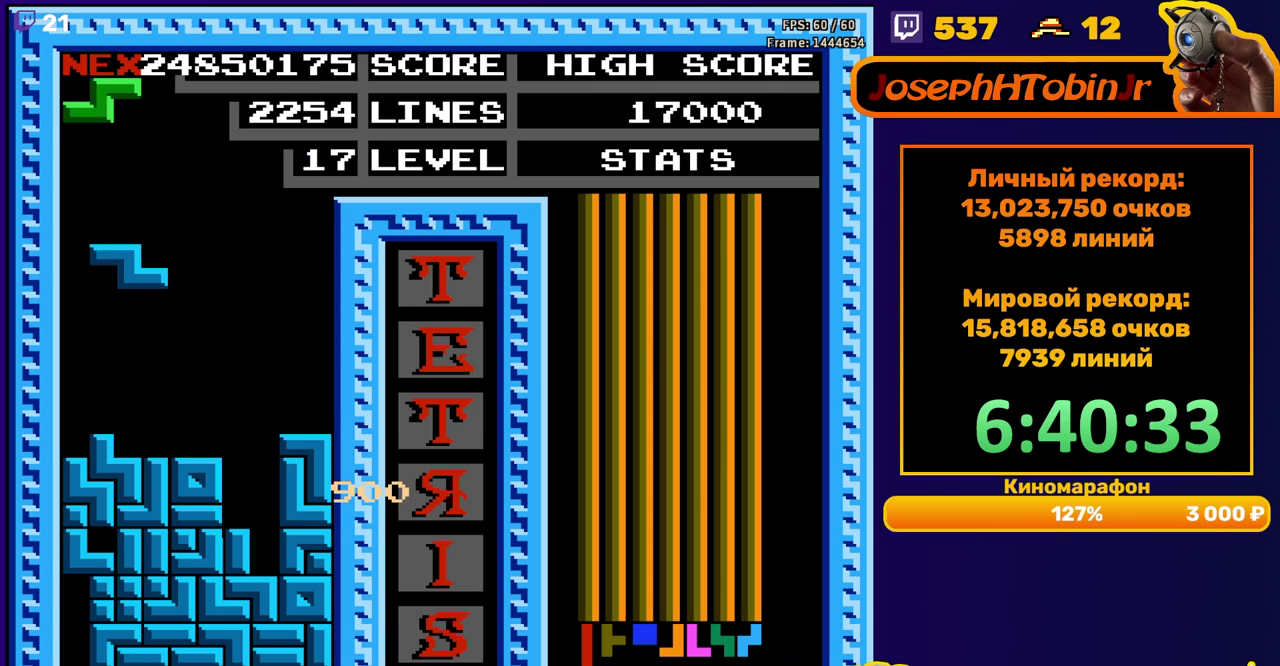
{"buttons": [], "events": [[167, "DPAD_DOWN", "up"], [250, "A", "down"], [250, "DPAD_RIGHT", "down"], [317, "DPAD_RIGHT", "up"], [333, "A", "up"], [367, "DPAD_RIGHT", "down"], [450, "DPAD_RIGHT", "up"]]}
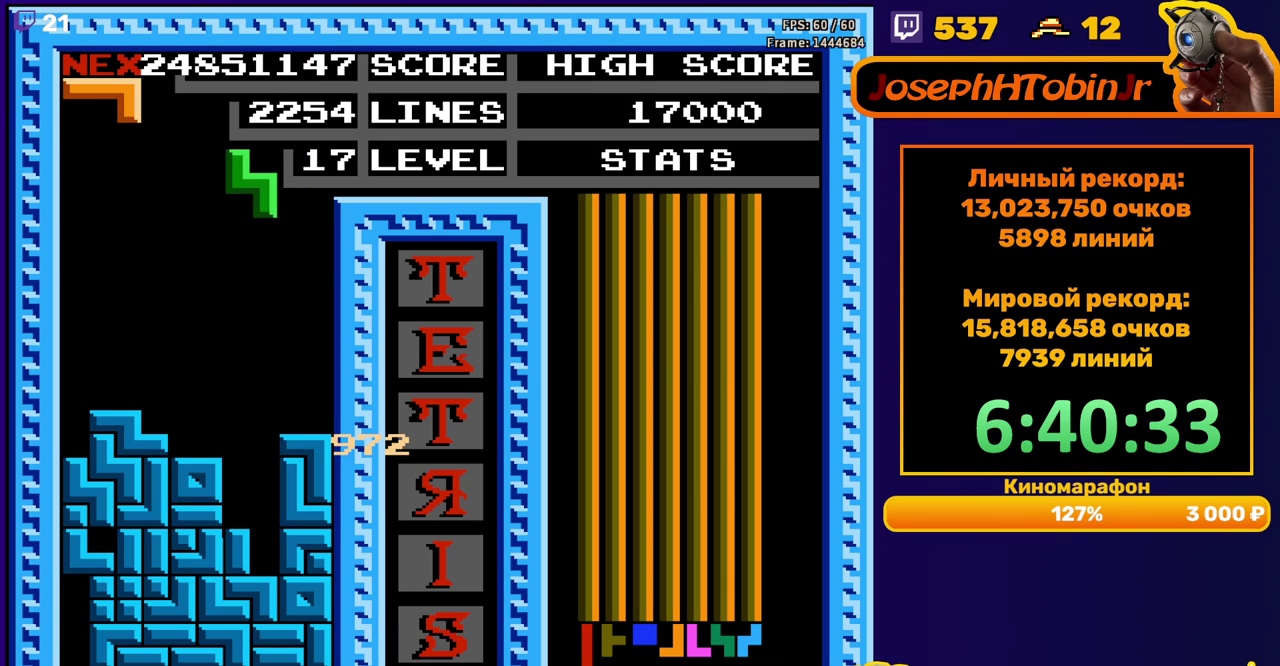
{"buttons": [], "events": [[50, "DPAD_DOWN", "down"], [383, "DPAD_DOWN", "up"]]}
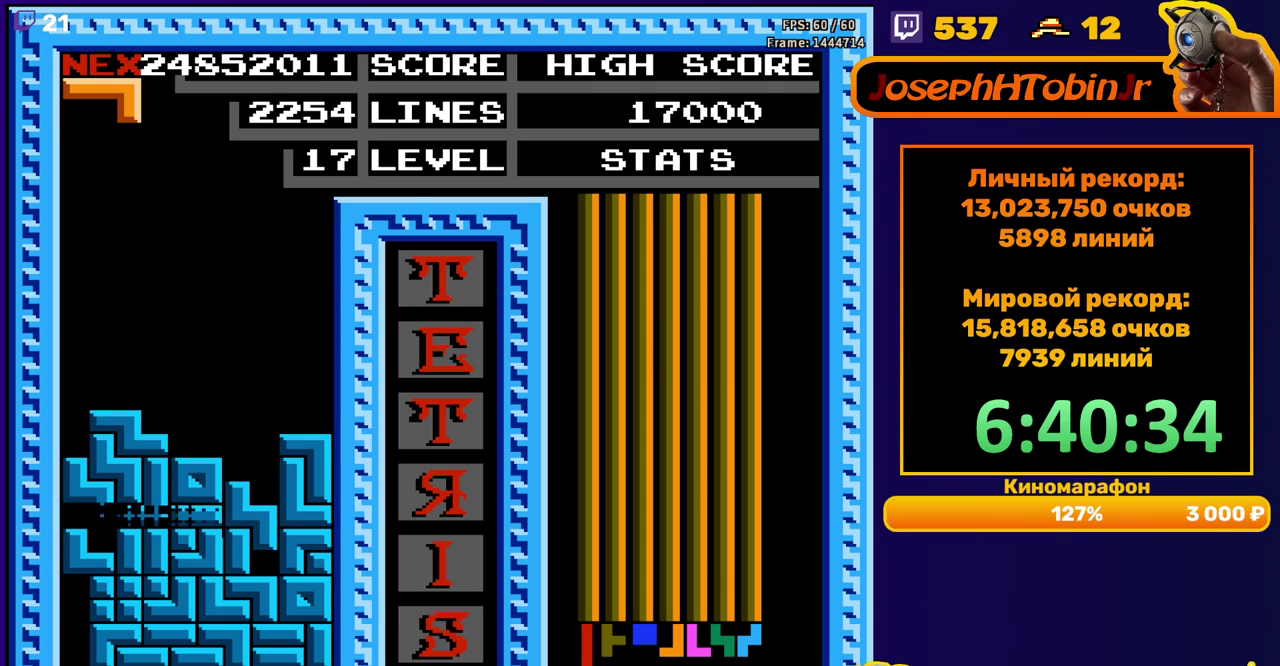
{"buttons": ["B", "DPAD_LEFT"], "events": [[350, "DPAD_LEFT", "down"], [483, "B", "down"]]}
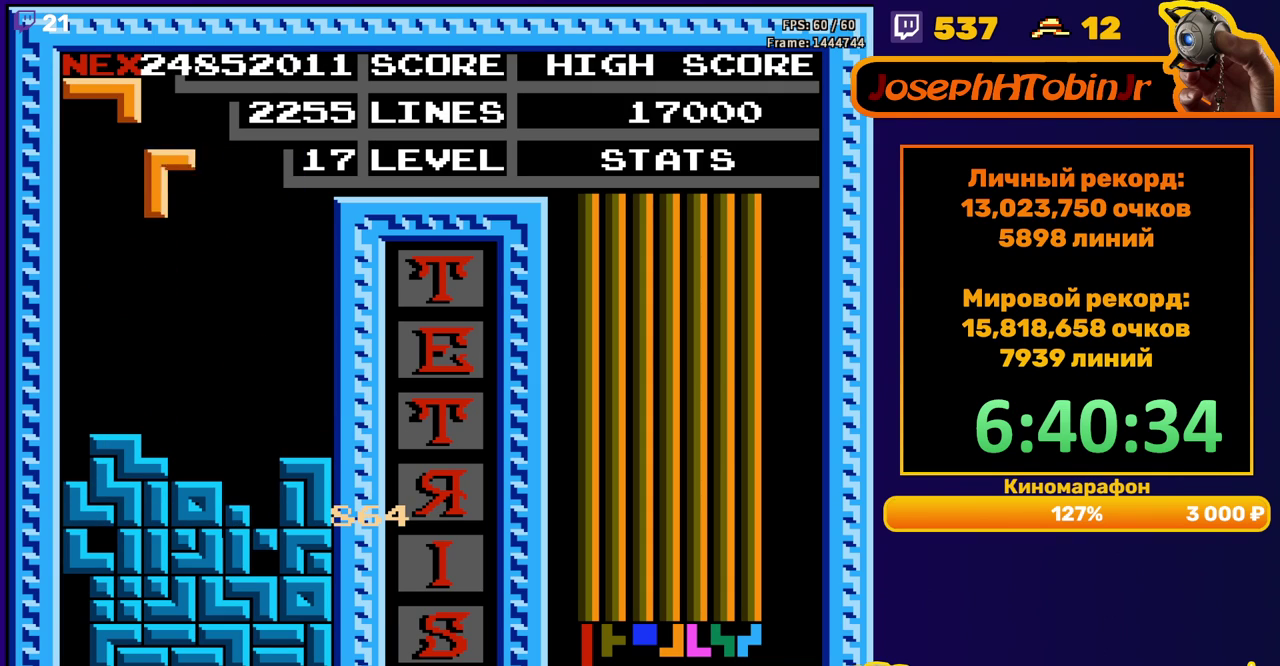
{"buttons": [], "events": [[83, "B", "up"], [333, "DPAD_DOWN", "down"], [350, "DPAD_LEFT", "up"], [500, "DPAD_DOWN", "up"]]}
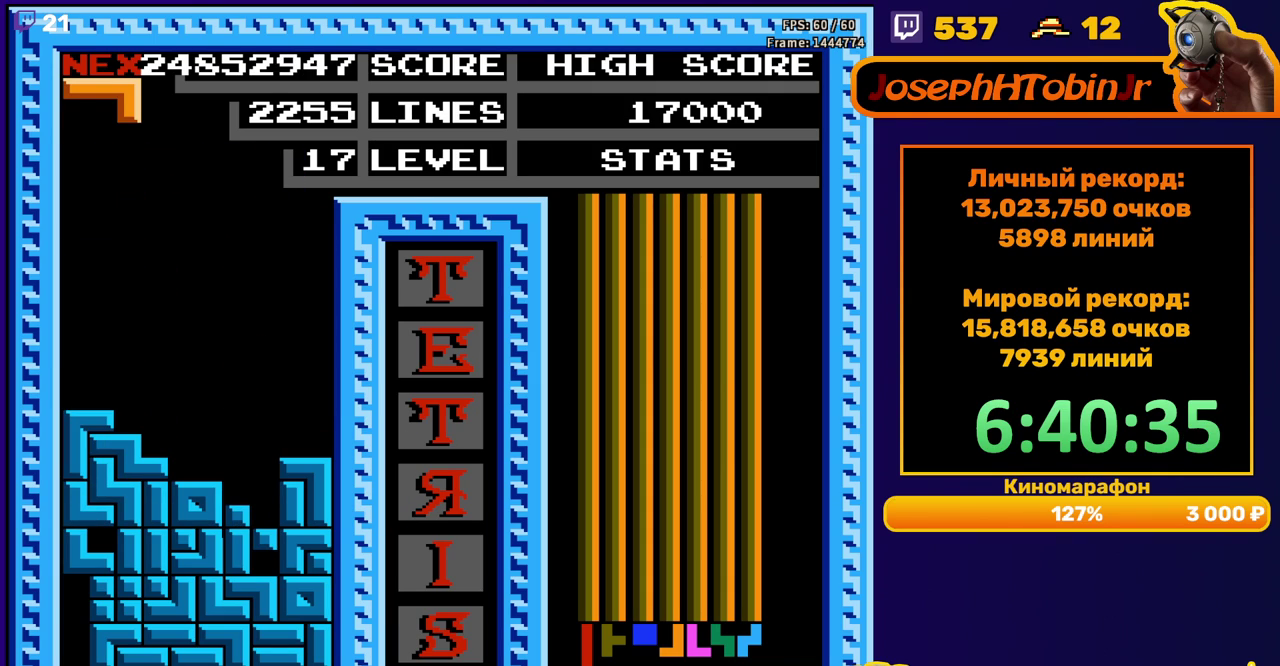
{"buttons": [], "events": [[133, "DPAD_DOWN", "down"], [467, "DPAD_DOWN", "up"]]}
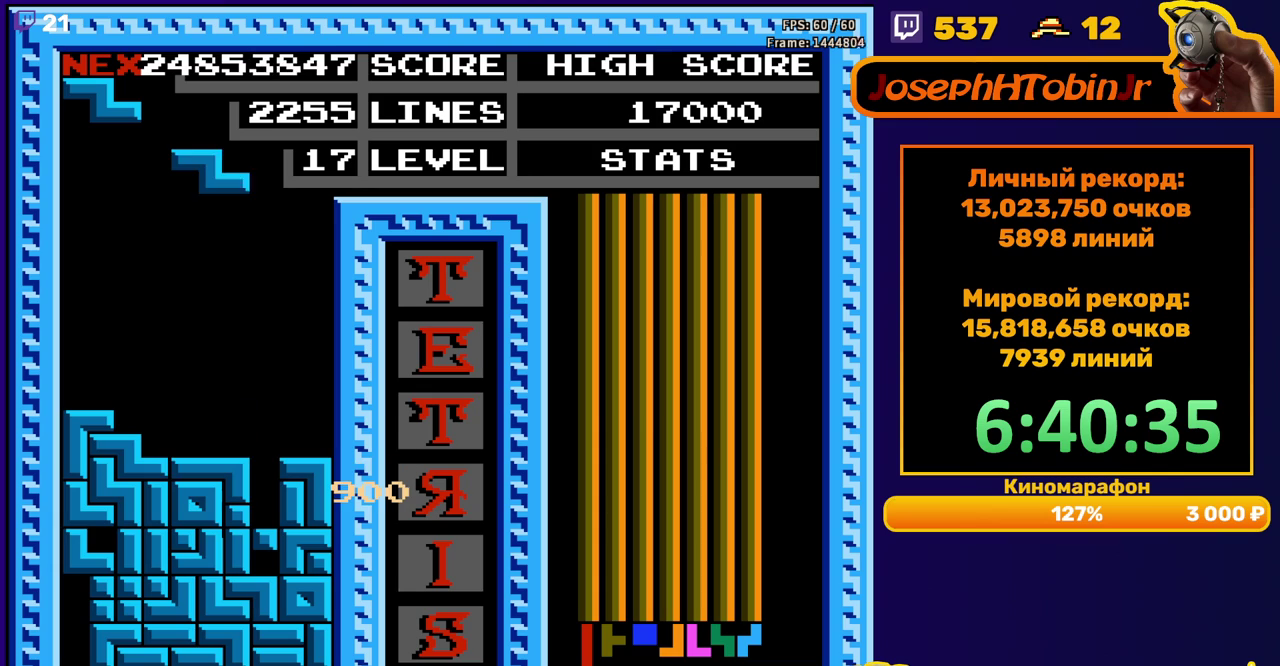
{"buttons": ["DPAD_DOWN"], "events": [[50, "DPAD_LEFT", "down"], [117, "DPAD_LEFT", "up"], [183, "DPAD_LEFT", "down"], [250, "DPAD_LEFT", "up"], [317, "DPAD_DOWN", "down"]]}
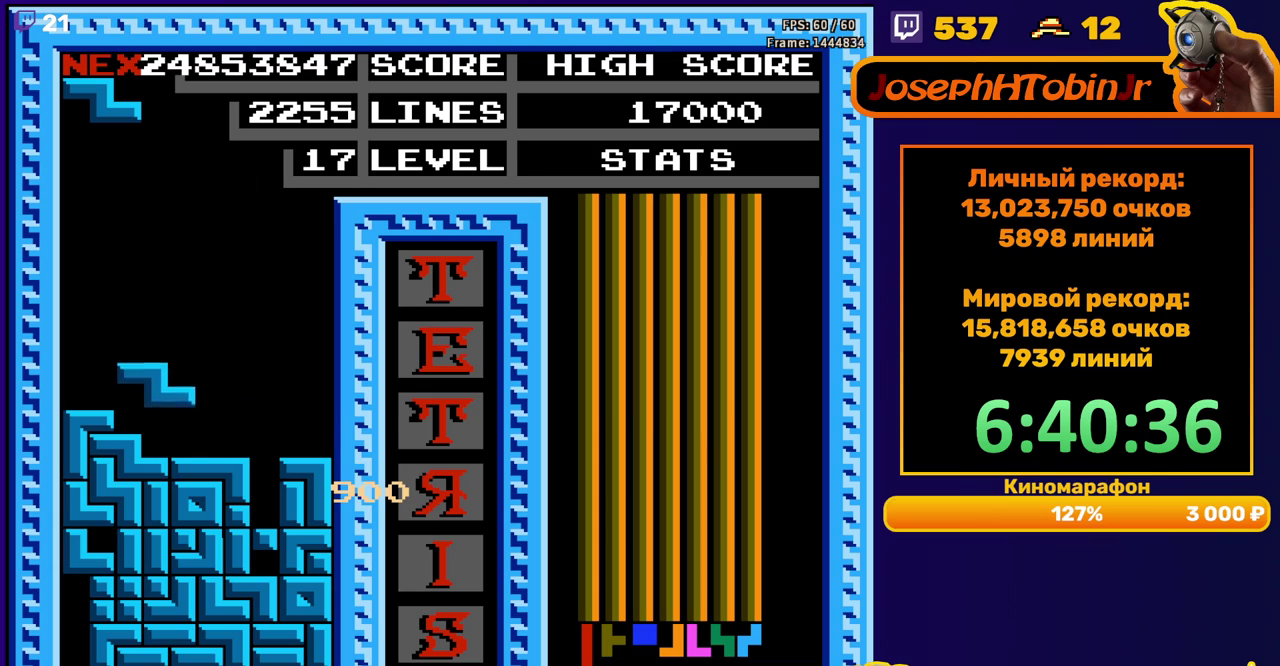
{"buttons": [], "events": [[83, "DPAD_DOWN", "up"], [150, "DPAD_DOWN", "down"], [483, "DPAD_DOWN", "up"]]}
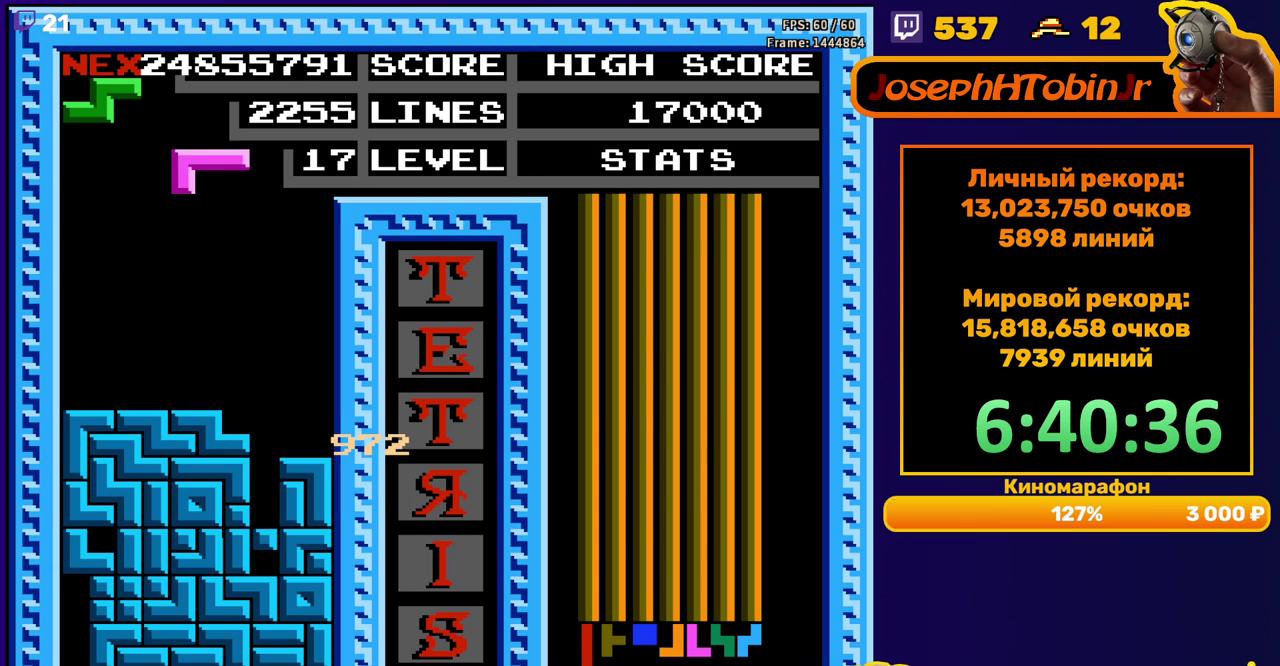
{"buttons": ["DPAD_DOWN"], "events": [[50, "DPAD_RIGHT", "down"], [383, "DPAD_RIGHT", "up"], [400, "DPAD_DOWN", "down"]]}
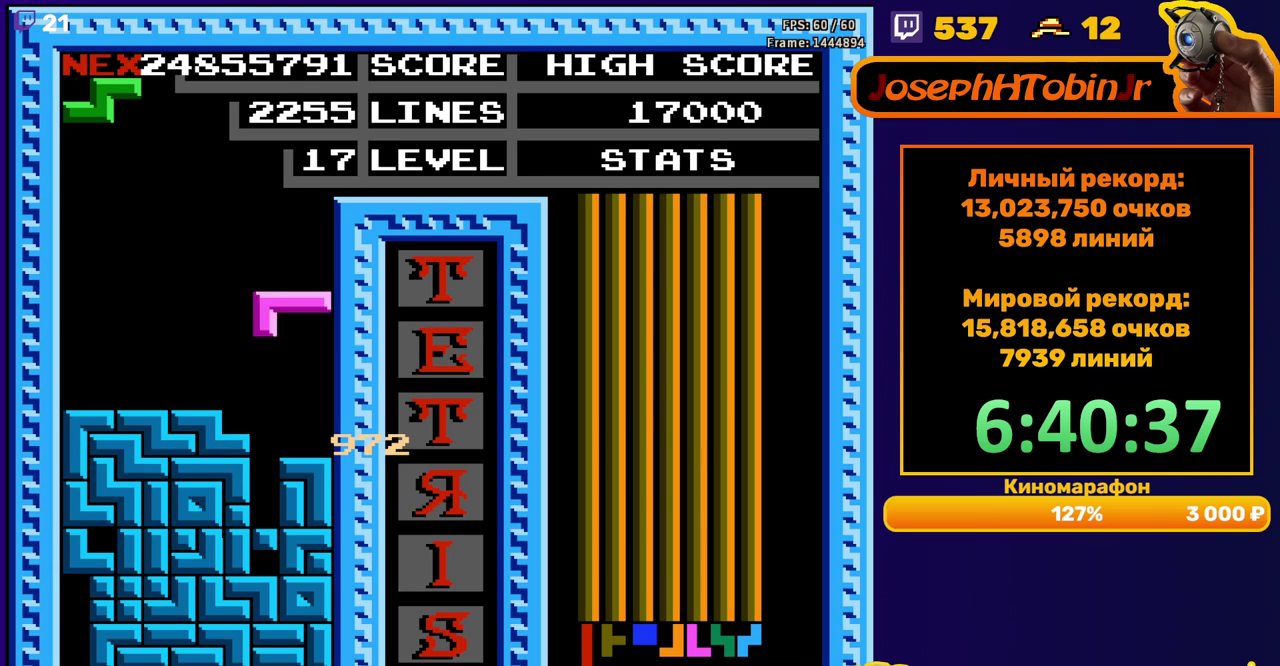
{"buttons": [], "events": [[200, "DPAD_DOWN", "up"]]}
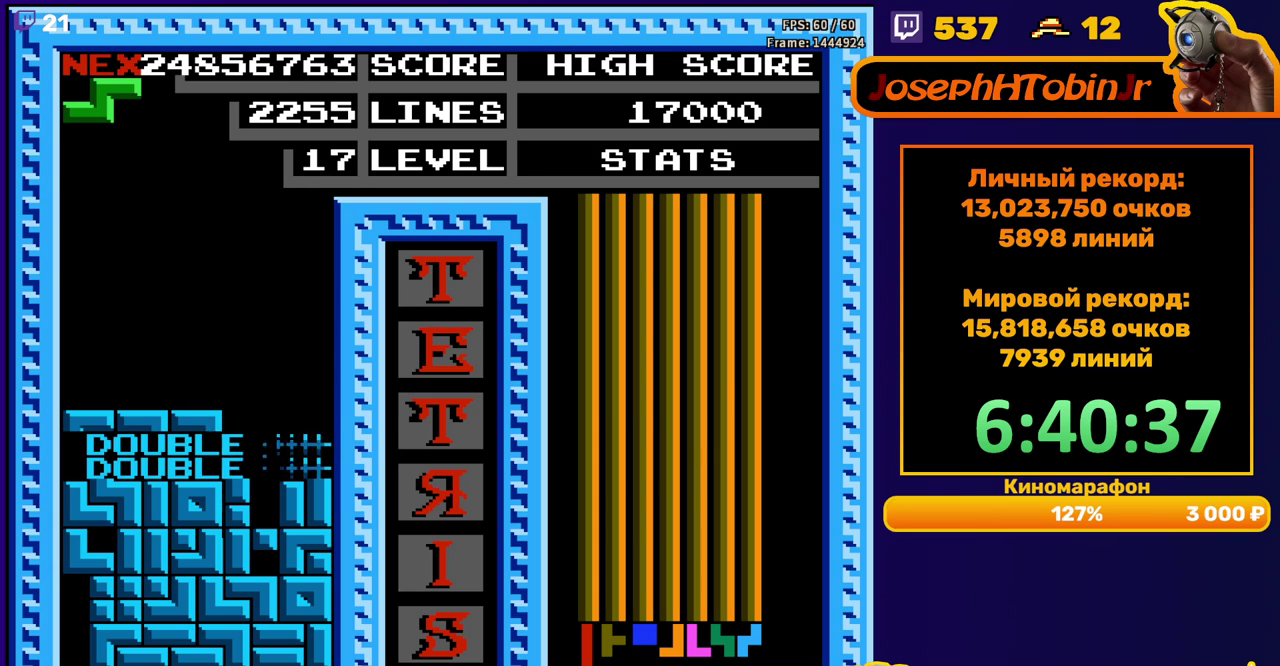
{"buttons": ["DPAD_DOWN"], "events": [[133, "DPAD_RIGHT", "down"], [150, "A", "down"], [217, "DPAD_RIGHT", "up"], [250, "A", "up"], [433, "DPAD_DOWN", "down"]]}
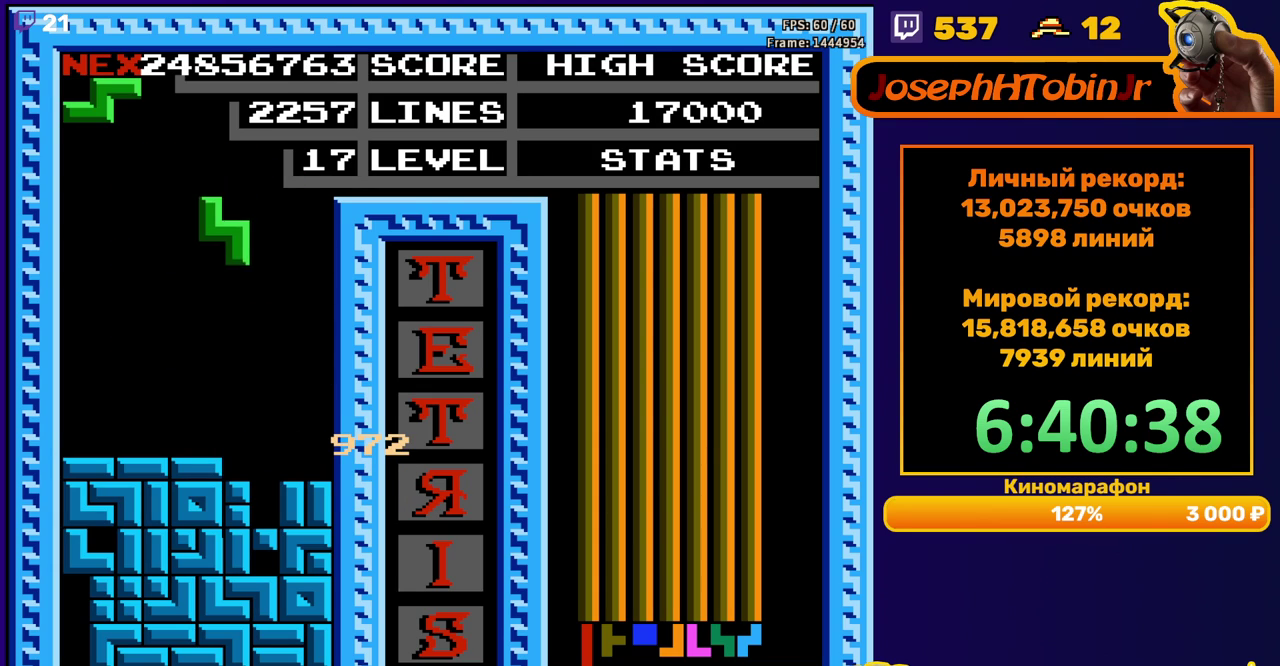
{"buttons": [], "events": [[217, "DPAD_DOWN", "up"], [283, "DPAD_RIGHT", "down"], [300, "A", "down"], [367, "DPAD_RIGHT", "up"], [400, "A", "up"]]}
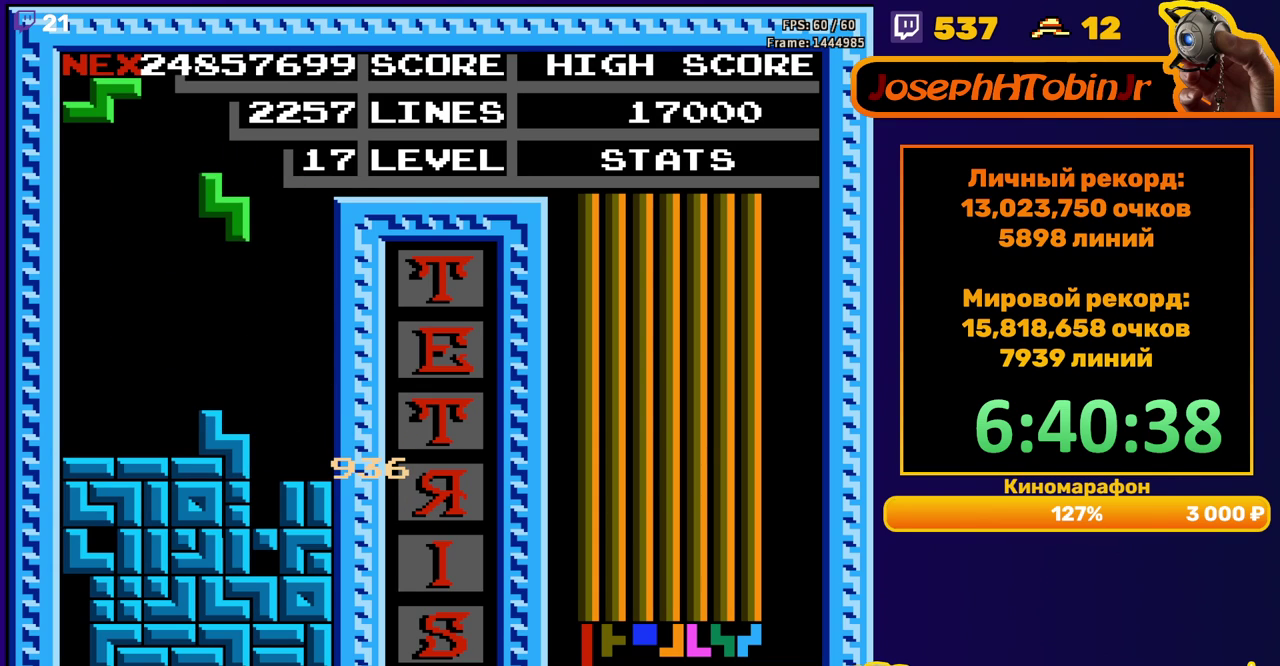
{"buttons": [], "events": [[33, "DPAD_DOWN", "down"], [267, "DPAD_DOWN", "up"], [300, "A", "down"], [350, "DPAD_RIGHT", "down"], [400, "A", "up"], [400, "DPAD_RIGHT", "up"]]}
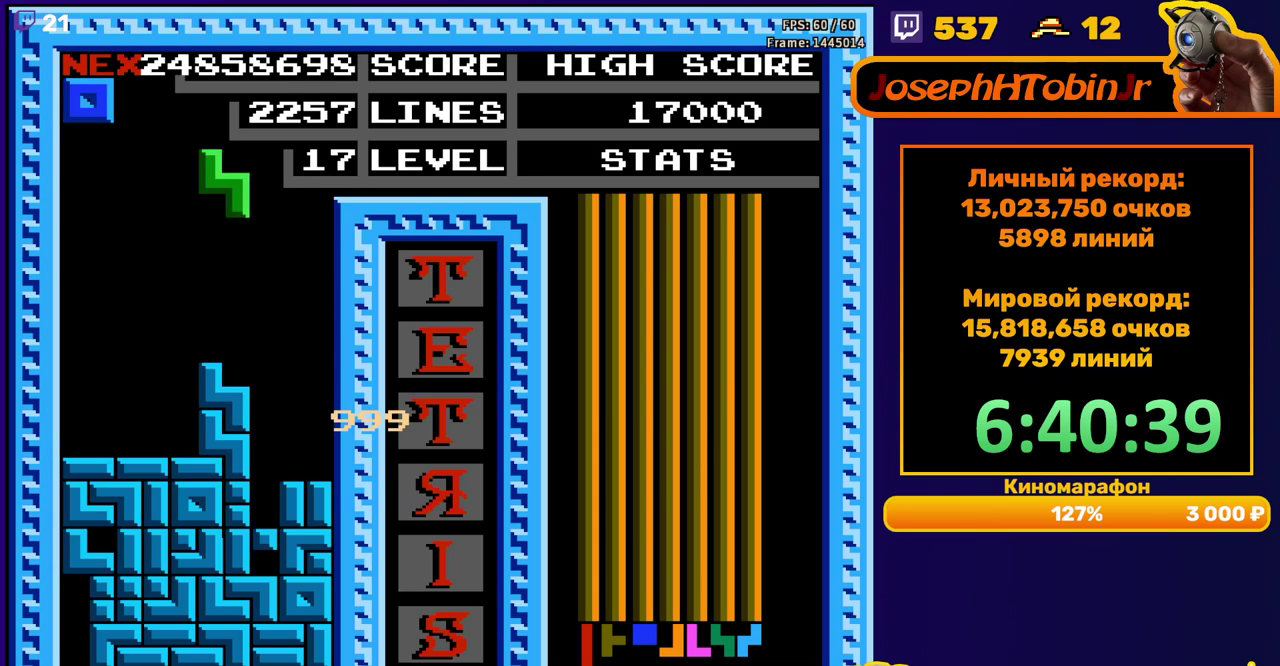
{"buttons": ["DPAD_LEFT"], "events": [[200, "DPAD_DOWN", "down"], [300, "DPAD_DOWN", "up"], [400, "DPAD_LEFT", "down"]]}
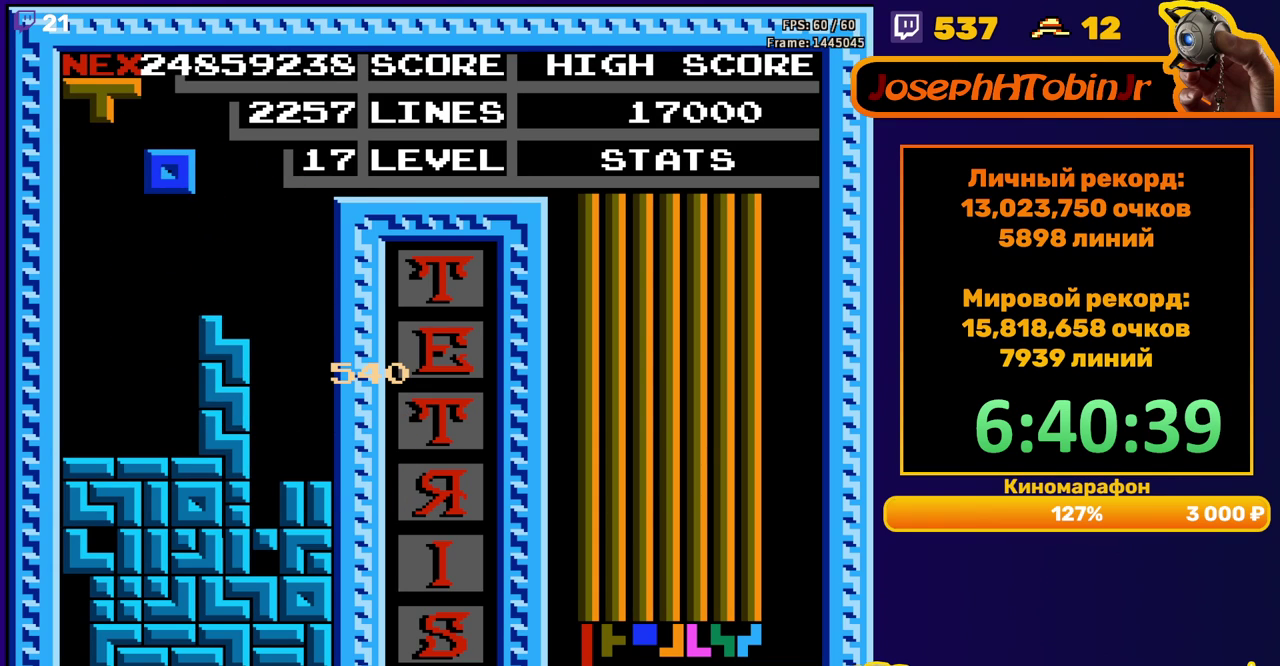
{"buttons": ["DPAD_DOWN"], "events": [[67, "DPAD_LEFT", "up"], [400, "DPAD_DOWN", "down"]]}
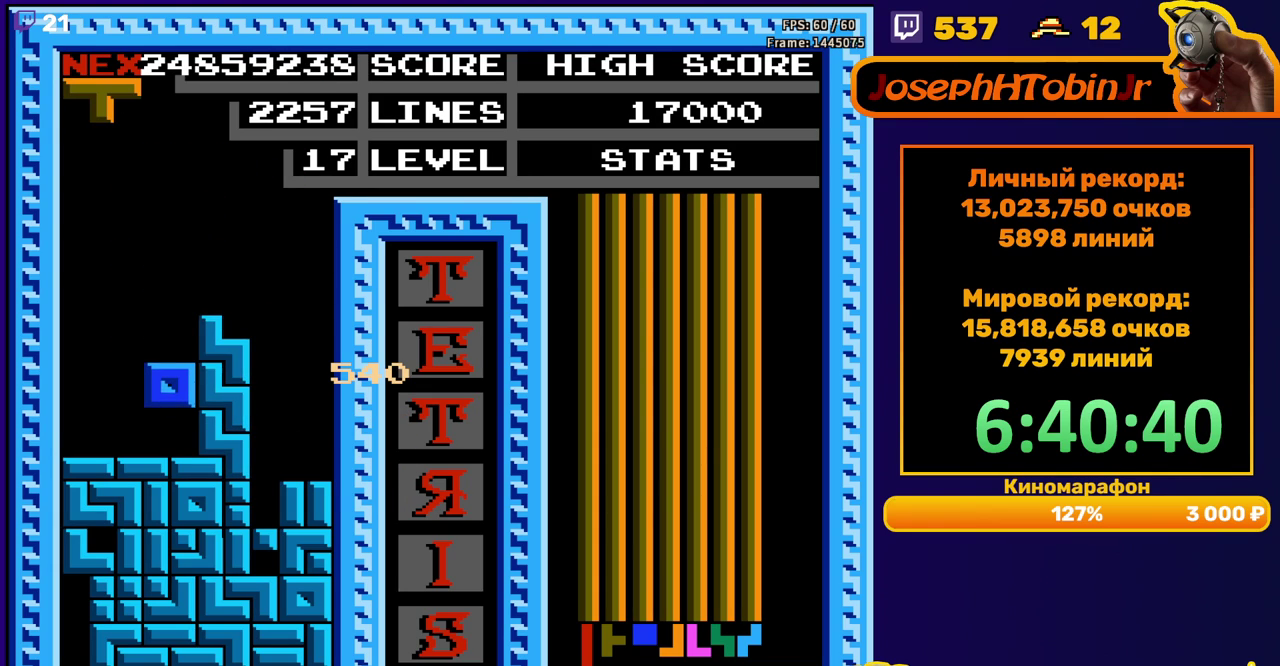
{"buttons": ["DPAD_RIGHT"], "events": [[100, "DPAD_DOWN", "up"], [150, "DPAD_RIGHT", "down"], [183, "A", "down"], [267, "A", "up"], [333, "A", "down"], [433, "A", "up"]]}